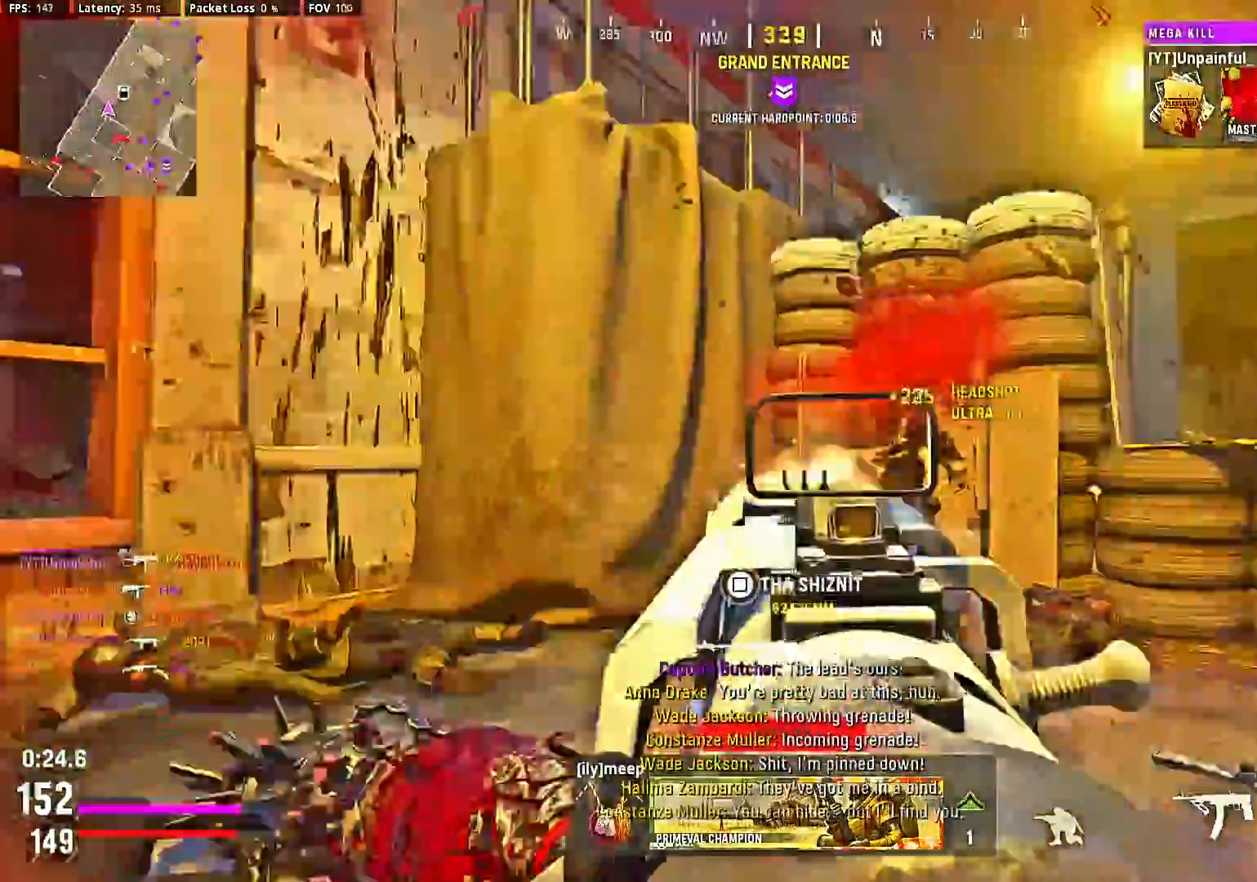
Gameplay with a controller (PlayStation layout); each line is a JSON object with the inputs held at the frame after it (dt_ms = milliseconds from this image to that frame). "events" lists button and stick changes between this image and that frame as [ms after this image, input, new state], when the widget could be followed in between. Not read: L3 R3.
{"dt_ms": 500, "buttons": [], "left_stick": "center", "right_stick": "center", "events": [[67, "right_stick", "center"], [133, "L2", "up"], [133, "left_stick", "center"], [167, "right_stick", "left"], [200, "R2", "up"], [233, "left_stick", "up"], [433, "right_stick", "center"], [467, "left_stick", "center"]]}
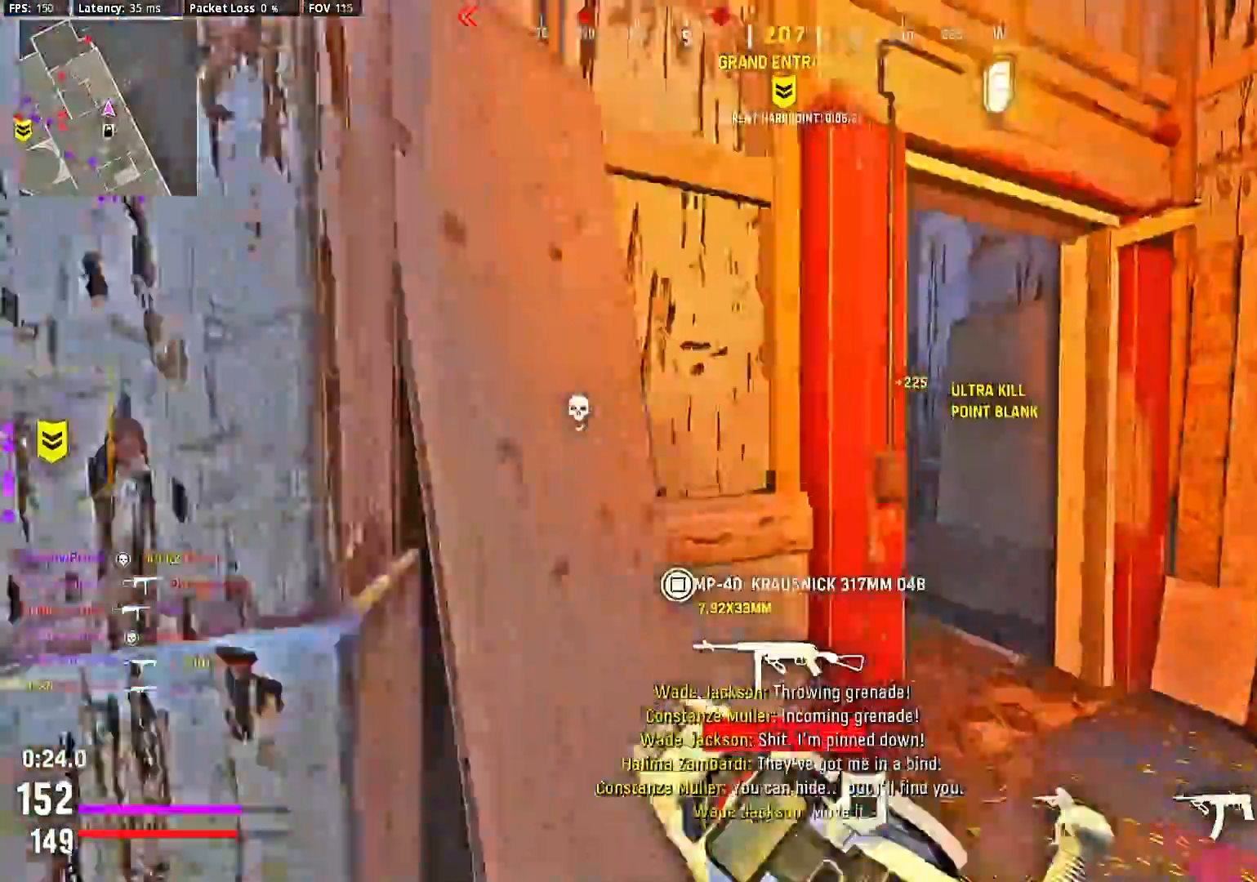
{"dt_ms": 500, "buttons": ["L2"], "left_stick": "center", "right_stick": "center", "events": [[33, "left_stick", "up-right"], [100, "L2", "down"], [100, "right_stick", "left"], [167, "right_stick", "center"], [500, "left_stick", "center"]]}
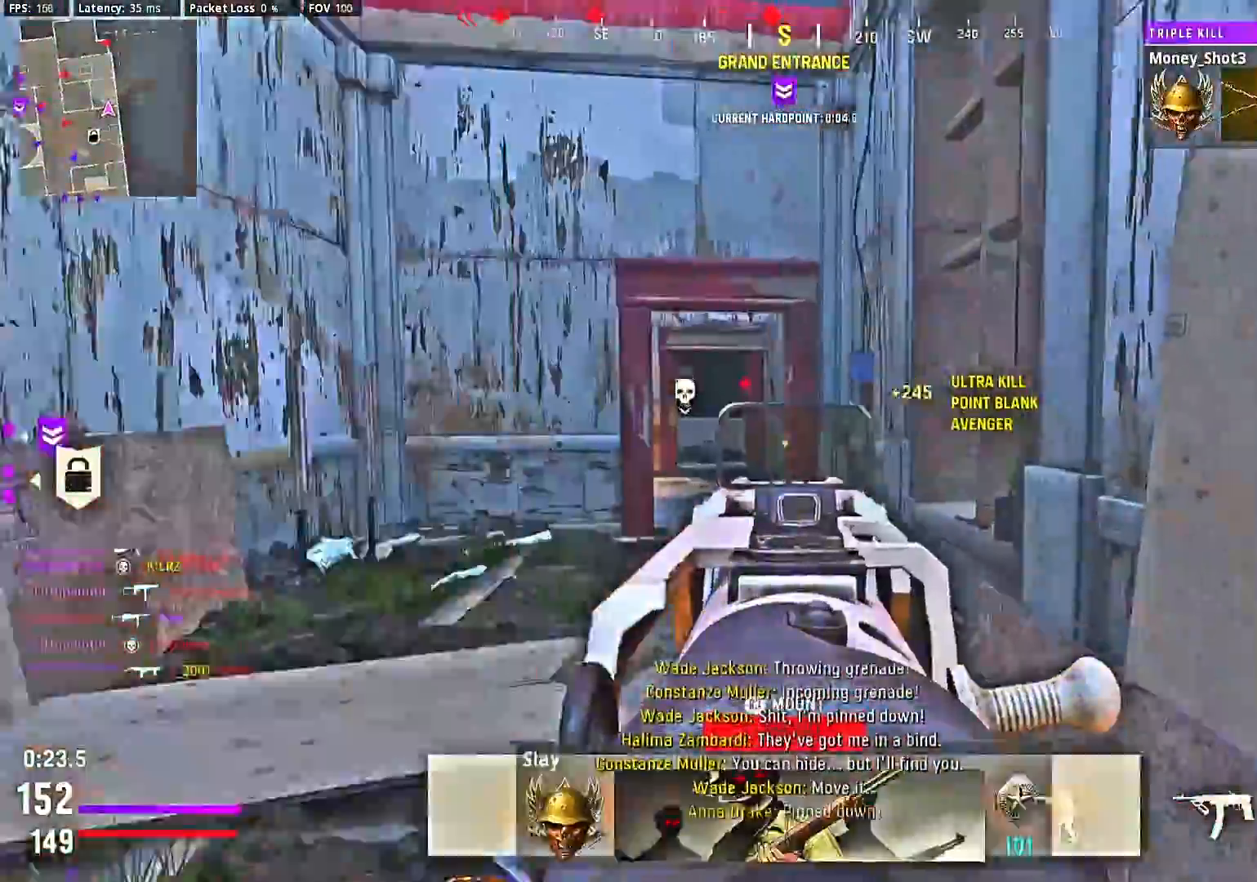
{"dt_ms": 500, "buttons": ["L2", "R2"], "left_stick": "up-left", "right_stick": "center", "events": [[133, "R2", "down"], [400, "left_stick", "up-left"]]}
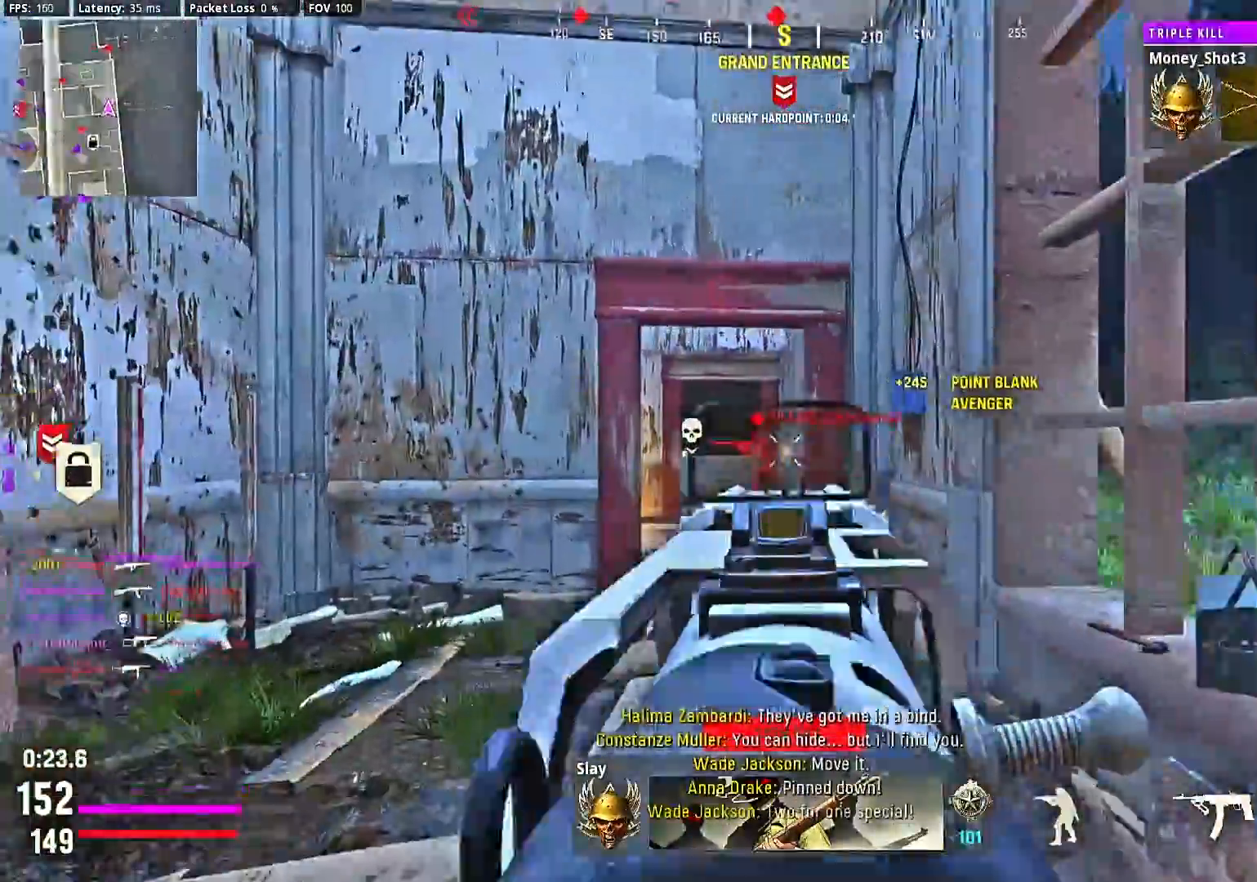
{"dt_ms": 500, "buttons": ["L2", "R2"], "left_stick": "up", "right_stick": "center", "events": [[367, "left_stick", "up"]]}
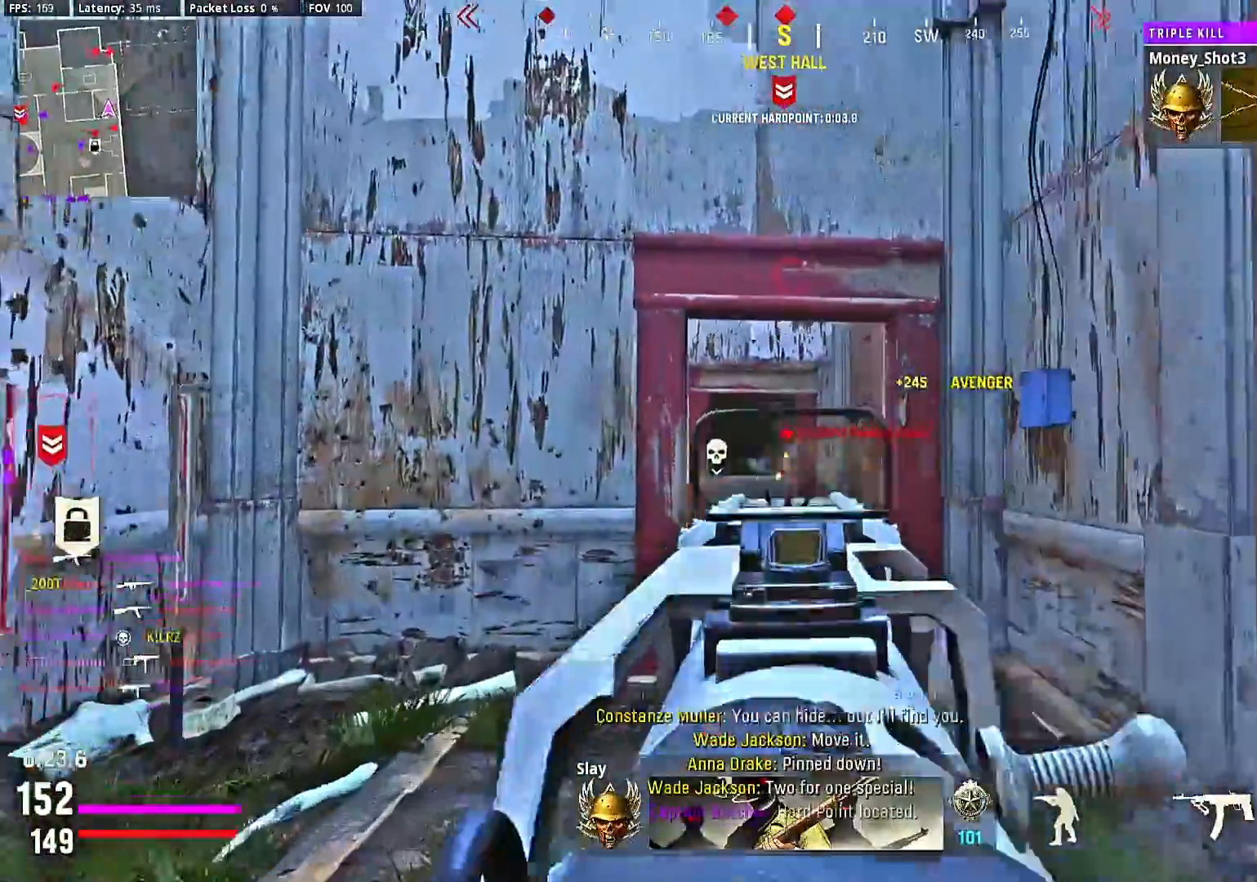
{"dt_ms": 500, "buttons": [], "left_stick": "up", "right_stick": "center", "events": [[33, "left_stick", "up-right"], [300, "L2", "up"], [333, "left_stick", "up"], [367, "R2", "up"], [433, "left_stick", "center"], [500, "left_stick", "up"]]}
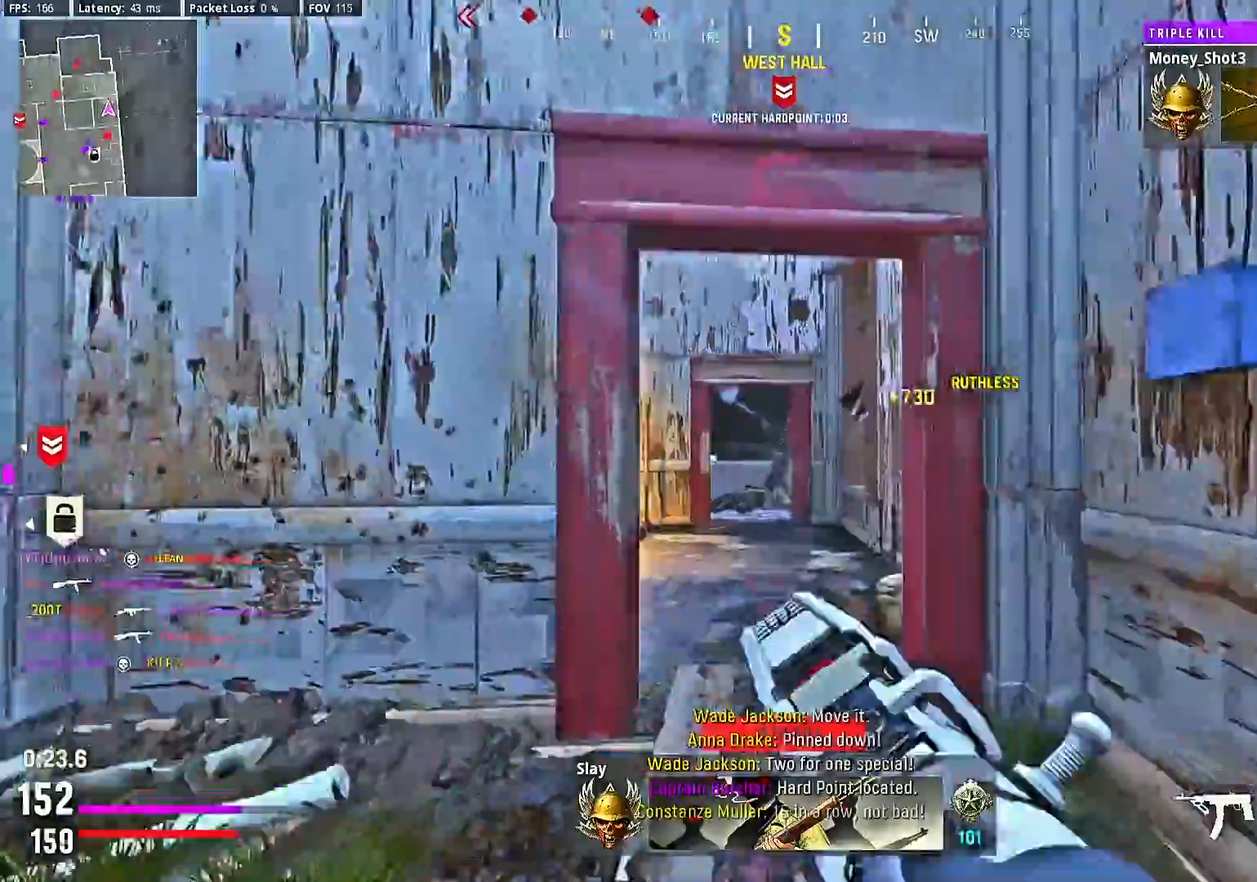
{"dt_ms": 500, "buttons": ["L2"], "left_stick": "center", "right_stick": "center", "events": [[67, "right_stick", "left"], [133, "left_stick", "center"], [233, "left_stick", "up-right"], [300, "left_stick", "right"], [400, "L2", "down"], [433, "right_stick", "center"], [467, "left_stick", "center"]]}
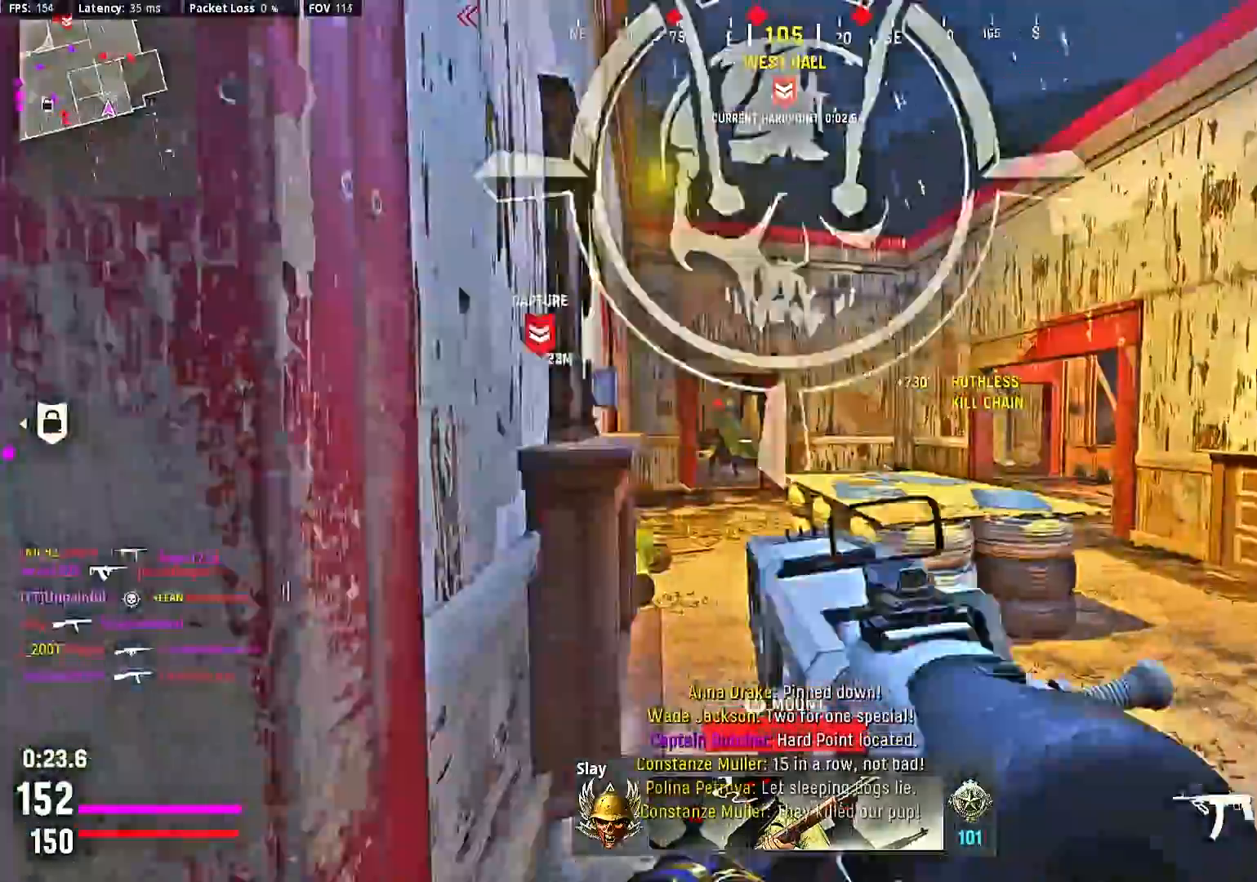
{"dt_ms": 500, "buttons": [], "left_stick": "down", "right_stick": "left", "events": [[133, "right_stick", "left"], [200, "L2", "up"], [200, "left_stick", "up"], [300, "left_stick", "center"], [367, "left_stick", "up"], [467, "left_stick", "down"]]}
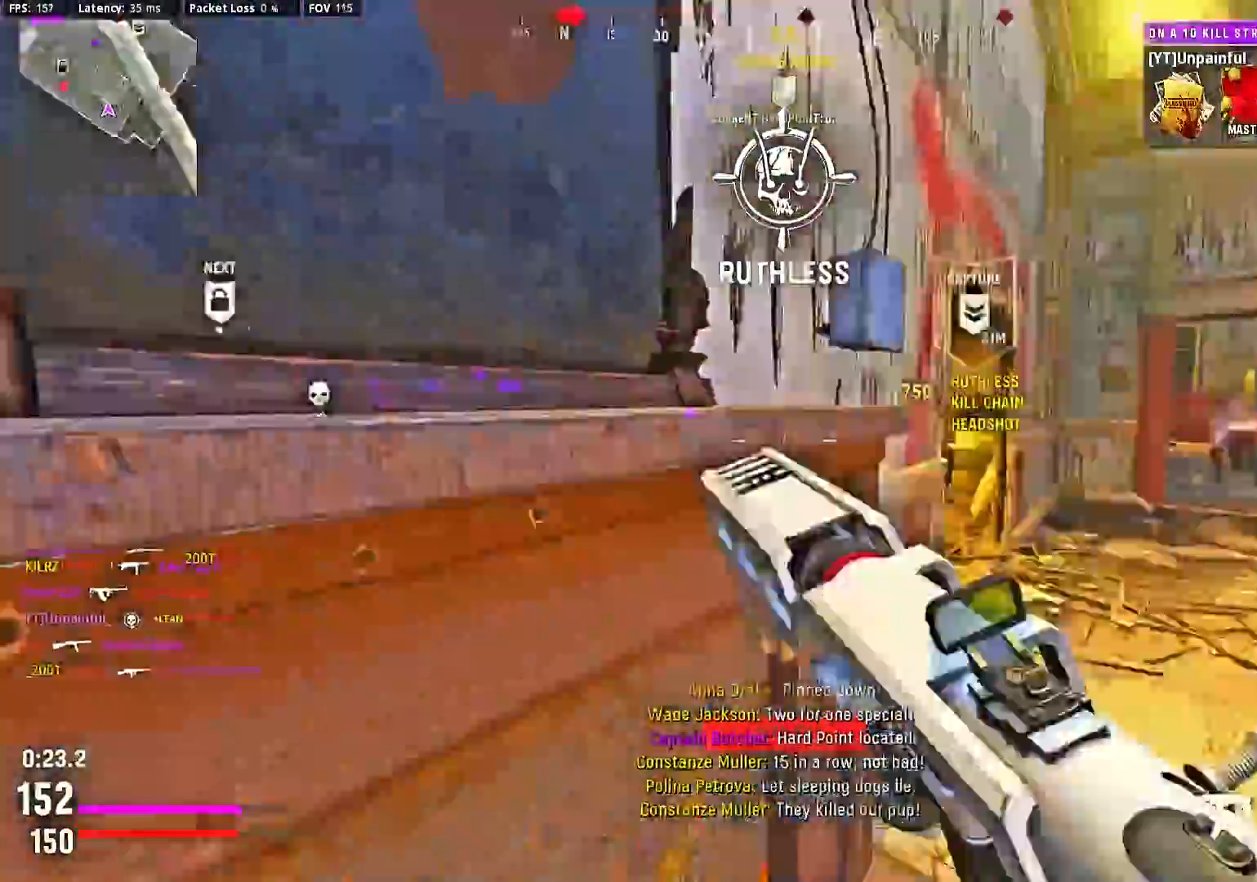
{"dt_ms": 500, "buttons": [], "left_stick": "up", "right_stick": "right", "events": [[100, "left_stick", "center"], [367, "left_stick", "up"], [433, "right_stick", "center"], [500, "right_stick", "right"]]}
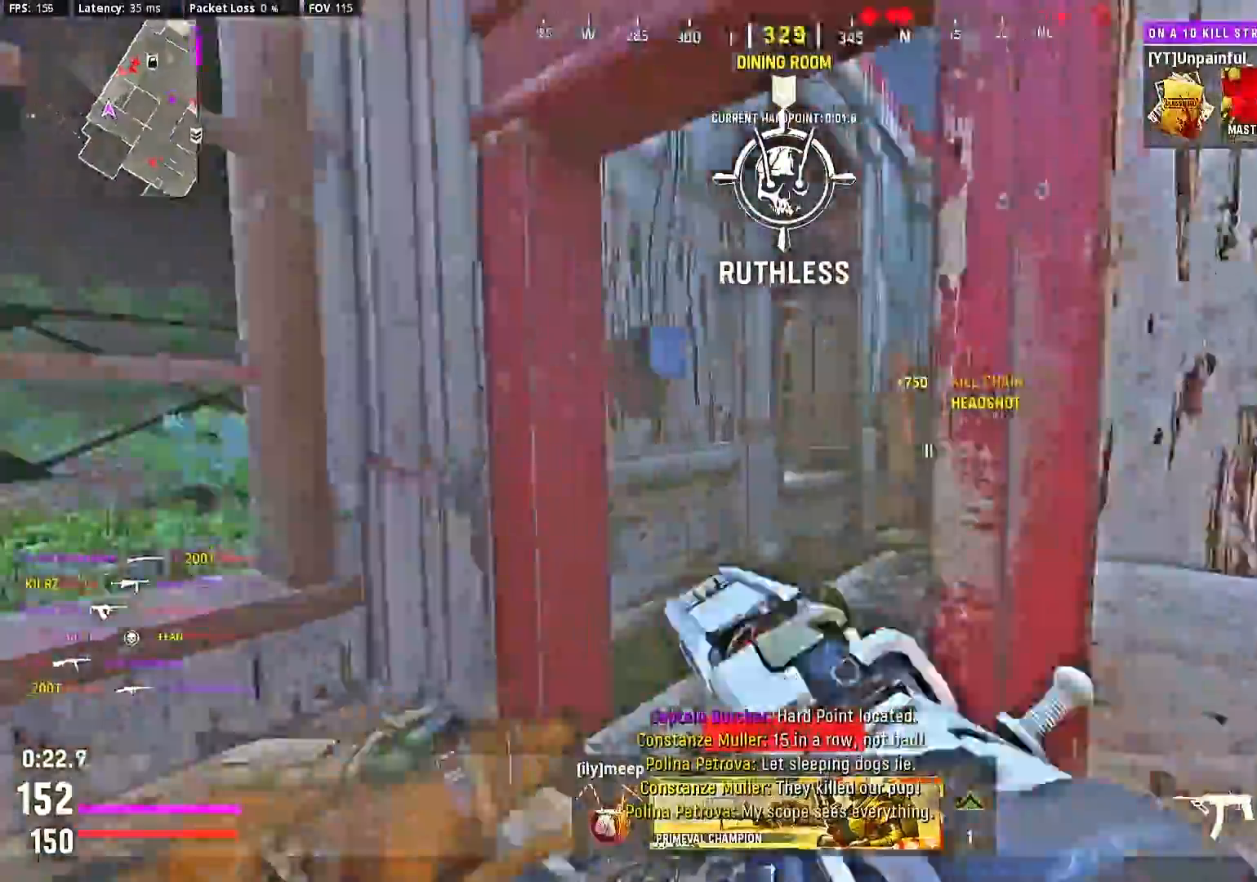
{"dt_ms": 500, "buttons": ["L2", "R2"], "left_stick": "center", "right_stick": "right", "events": [[100, "left_stick", "center"], [267, "L2", "down"], [500, "R2", "down"]]}
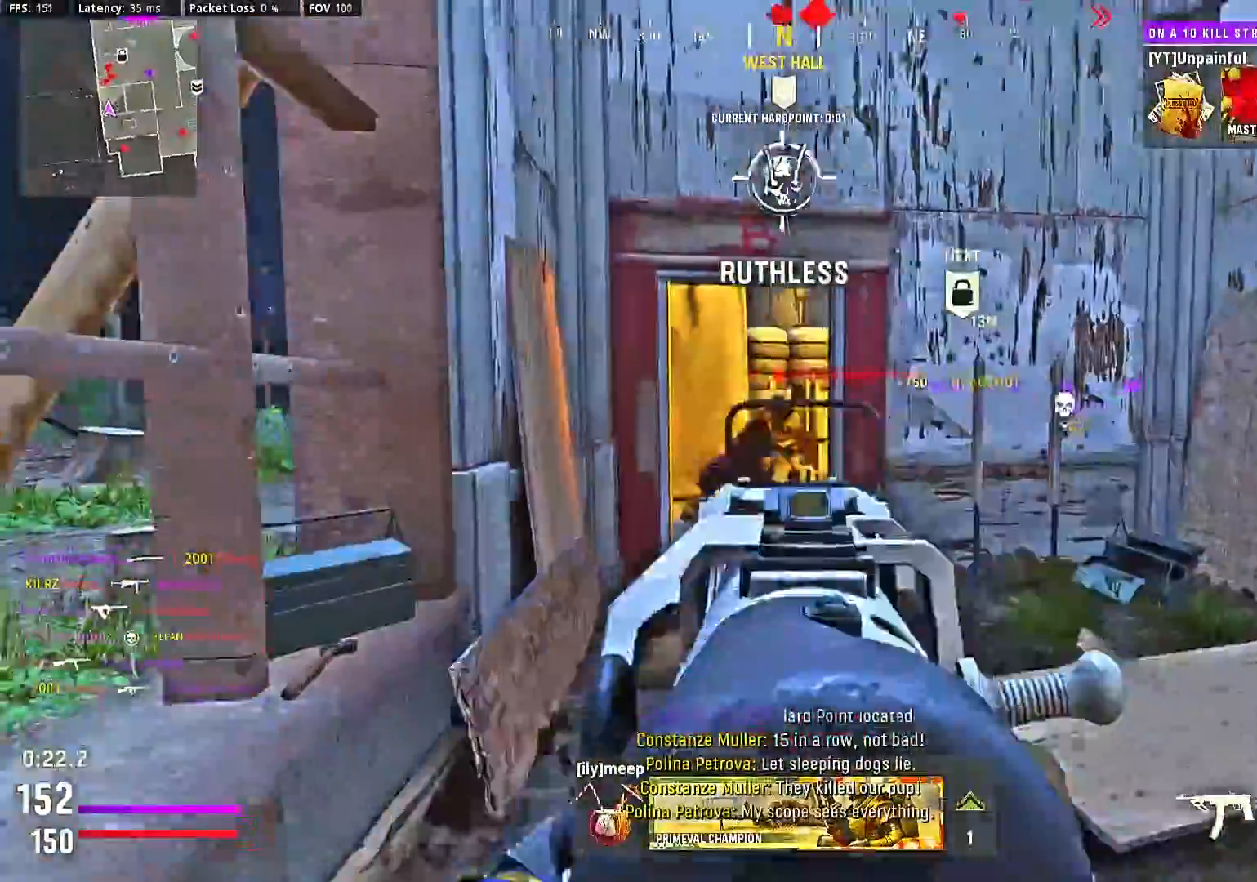
{"dt_ms": 500, "buttons": ["L2", "R2"], "left_stick": "up-right", "right_stick": "right"}
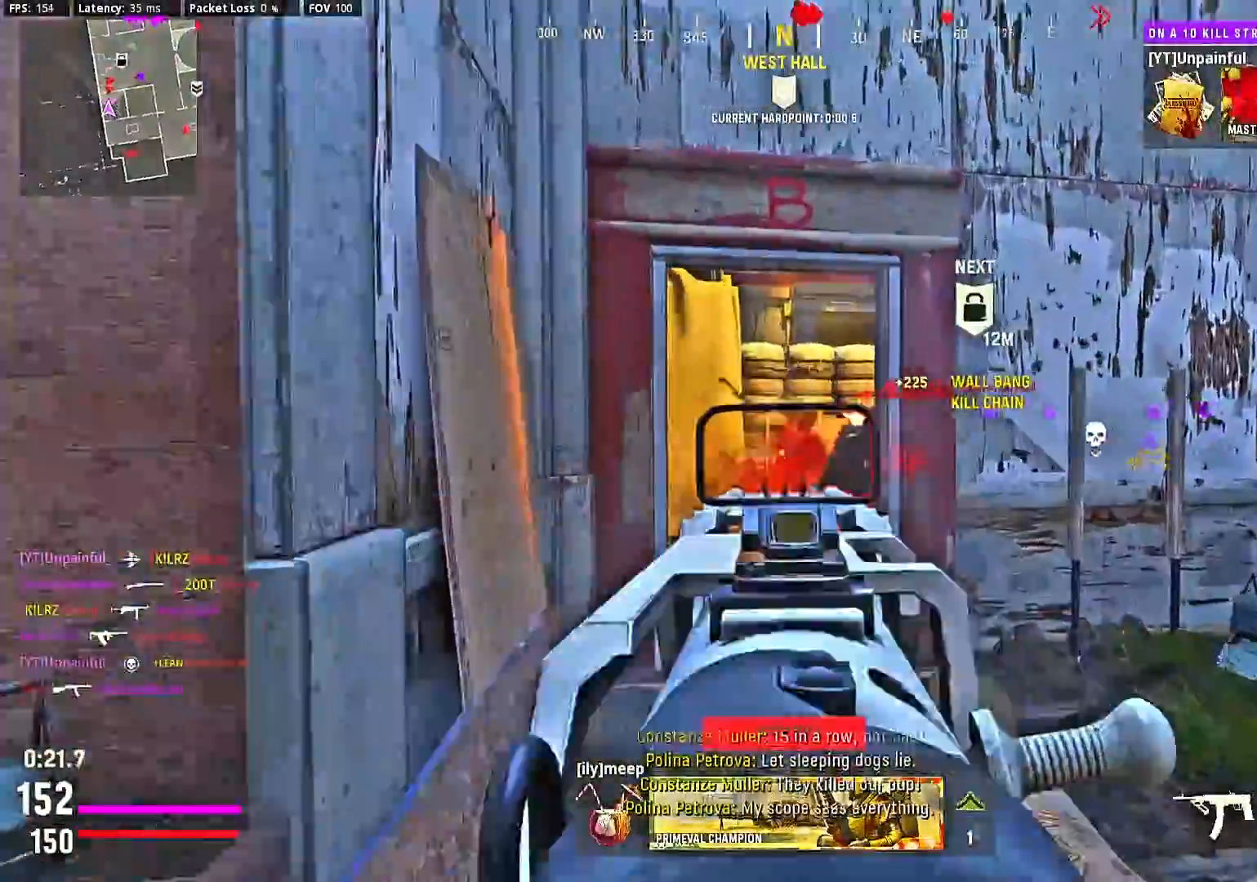
{"dt_ms": 500, "buttons": [], "left_stick": "up", "right_stick": "center", "events": [[133, "left_stick", "center"], [267, "right_stick", "center"], [500, "L2", "up"], [500, "R2", "up"], [500, "left_stick", "up"]]}
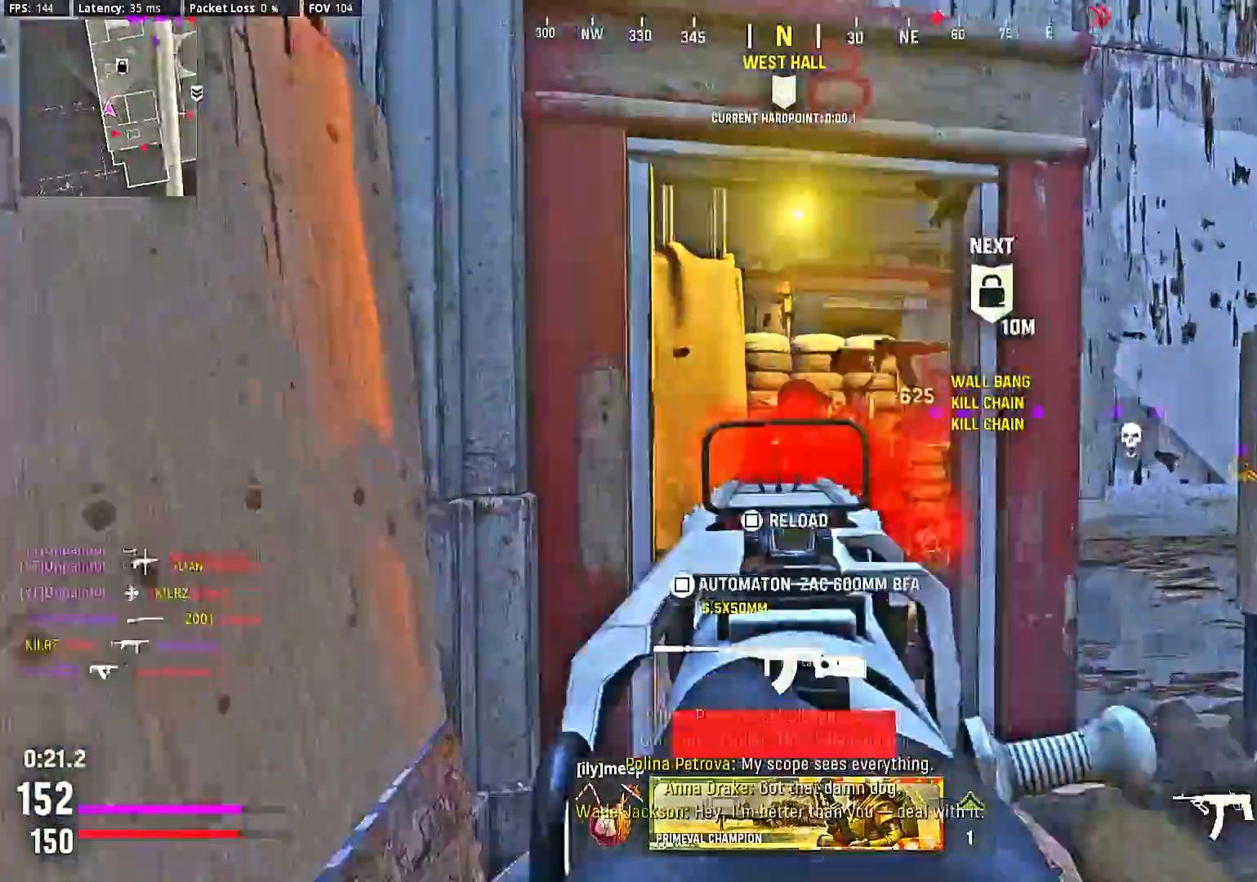
{"dt_ms": 500, "buttons": [], "left_stick": "up", "right_stick": "right", "events": [[133, "right_stick", "right"], [333, "right_stick", "center"], [400, "left_stick", "center"], [400, "right_stick", "right"], [500, "left_stick", "up"]]}
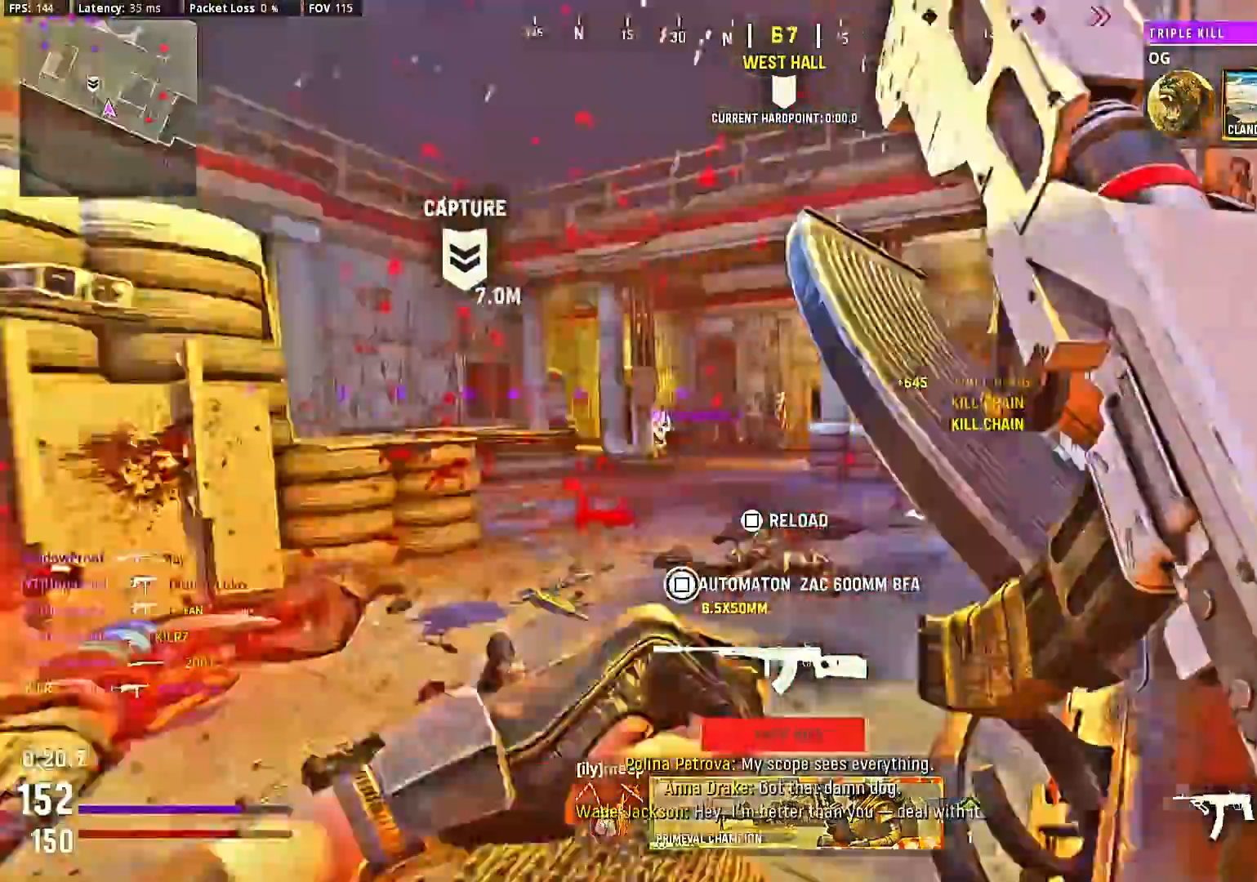
{"dt_ms": 500, "buttons": [], "left_stick": "center", "right_stick": "center", "events": [[67, "left_stick", "up-right"], [67, "right_stick", "center"], [100, "SQUARE", "down"], [133, "SQUARE", "up"], [300, "right_stick", "left"], [400, "left_stick", "down-right"], [467, "right_stick", "center"], [500, "left_stick", "center"]]}
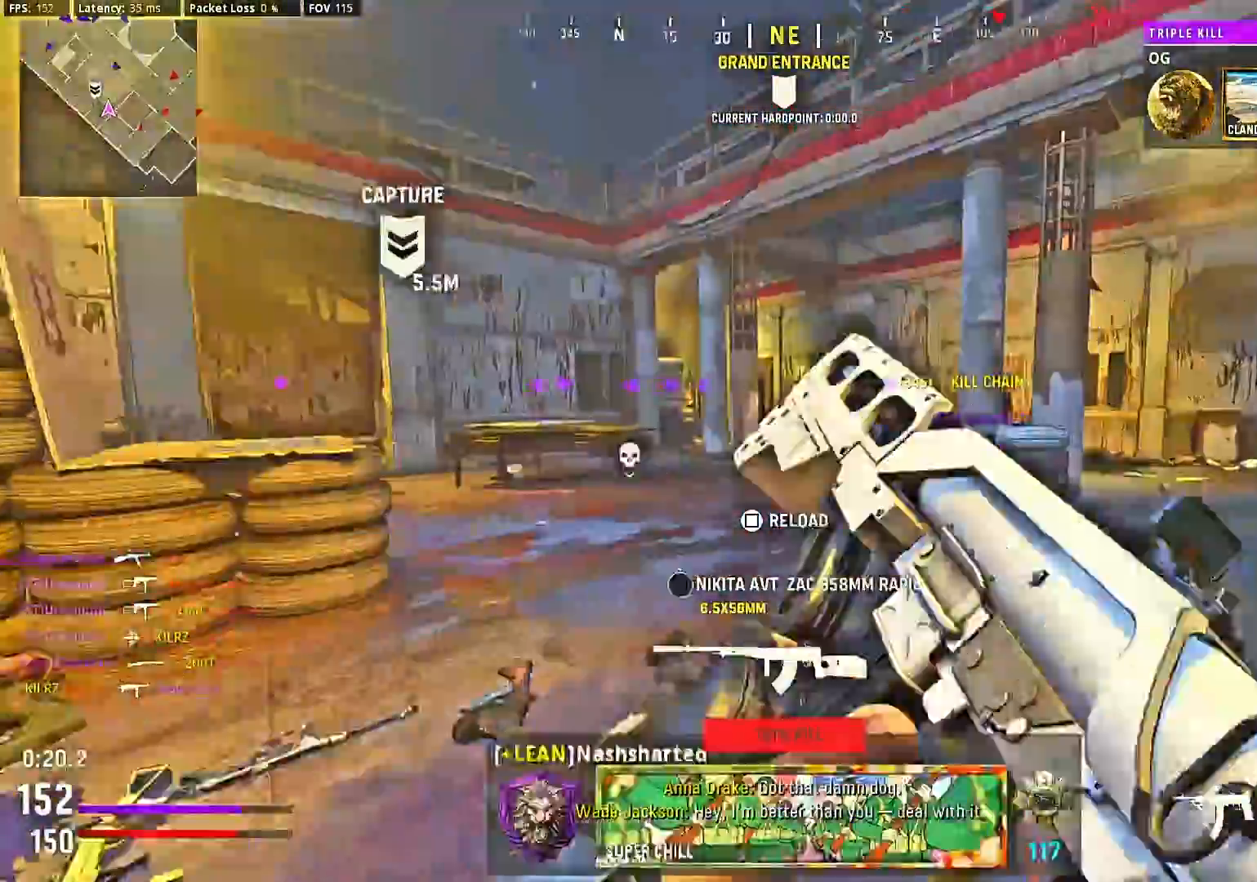
{"dt_ms": 500, "buttons": [], "left_stick": "center", "right_stick": "left", "events": [[33, "right_stick", "left"], [233, "right_stick", "right"], [333, "right_stick", "left"], [367, "left_stick", "up-left"], [433, "left_stick", "center"]]}
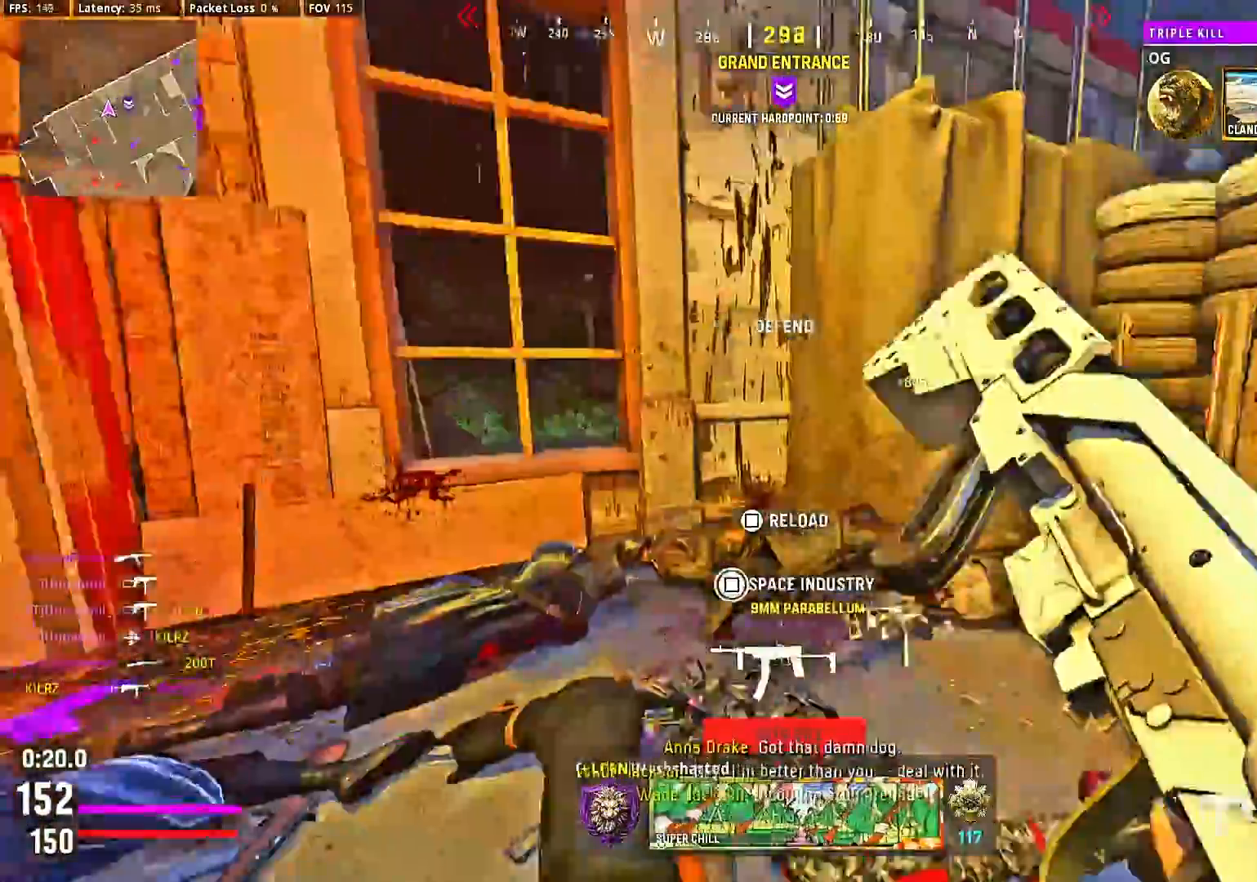
{"dt_ms": 500, "buttons": [], "left_stick": "center", "right_stick": "left", "events": [[100, "left_stick", "left"], [100, "right_stick", "up"], [167, "right_stick", "left"], [200, "left_stick", "center"], [300, "right_stick", "center"], [433, "right_stick", "left"]]}
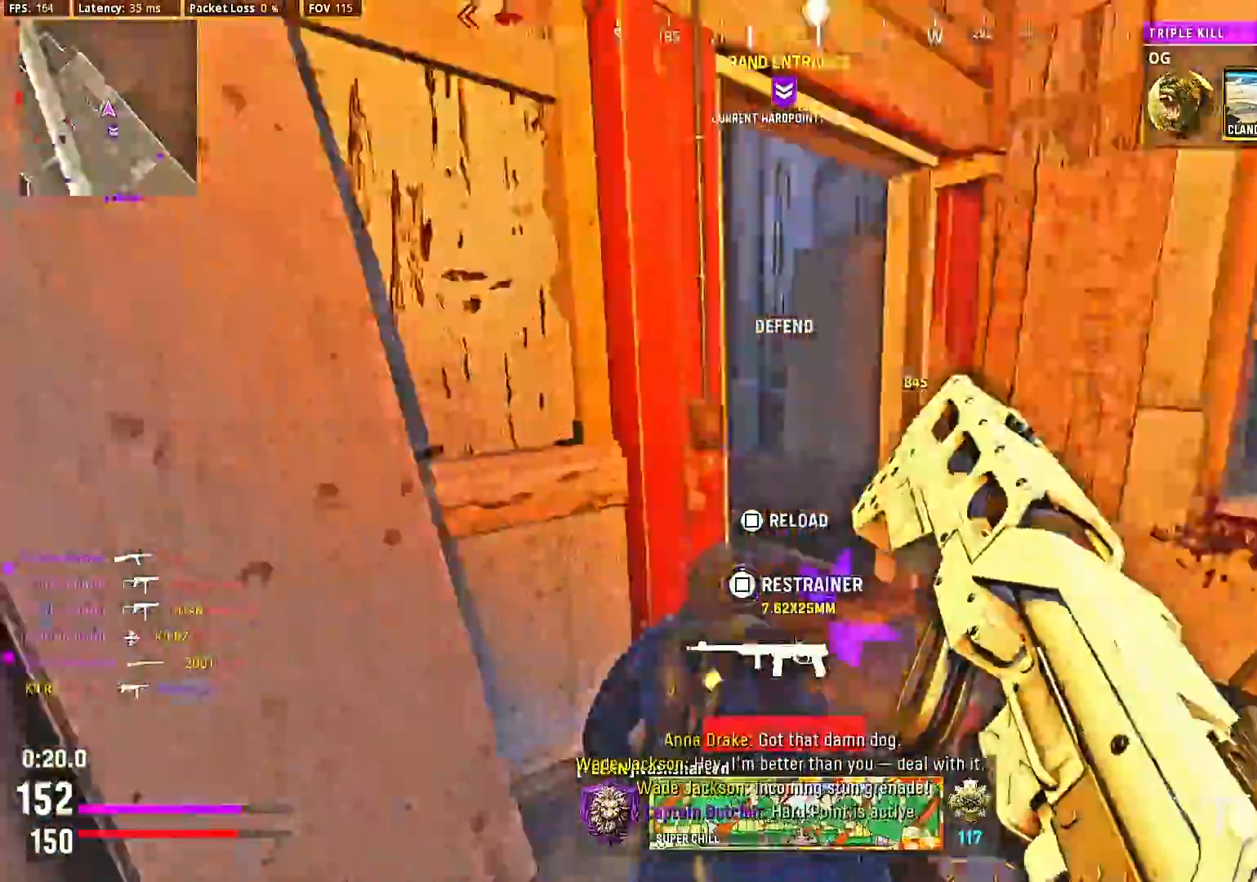
{"dt_ms": 1000, "buttons": [], "left_stick": "up-right", "right_stick": "center"}
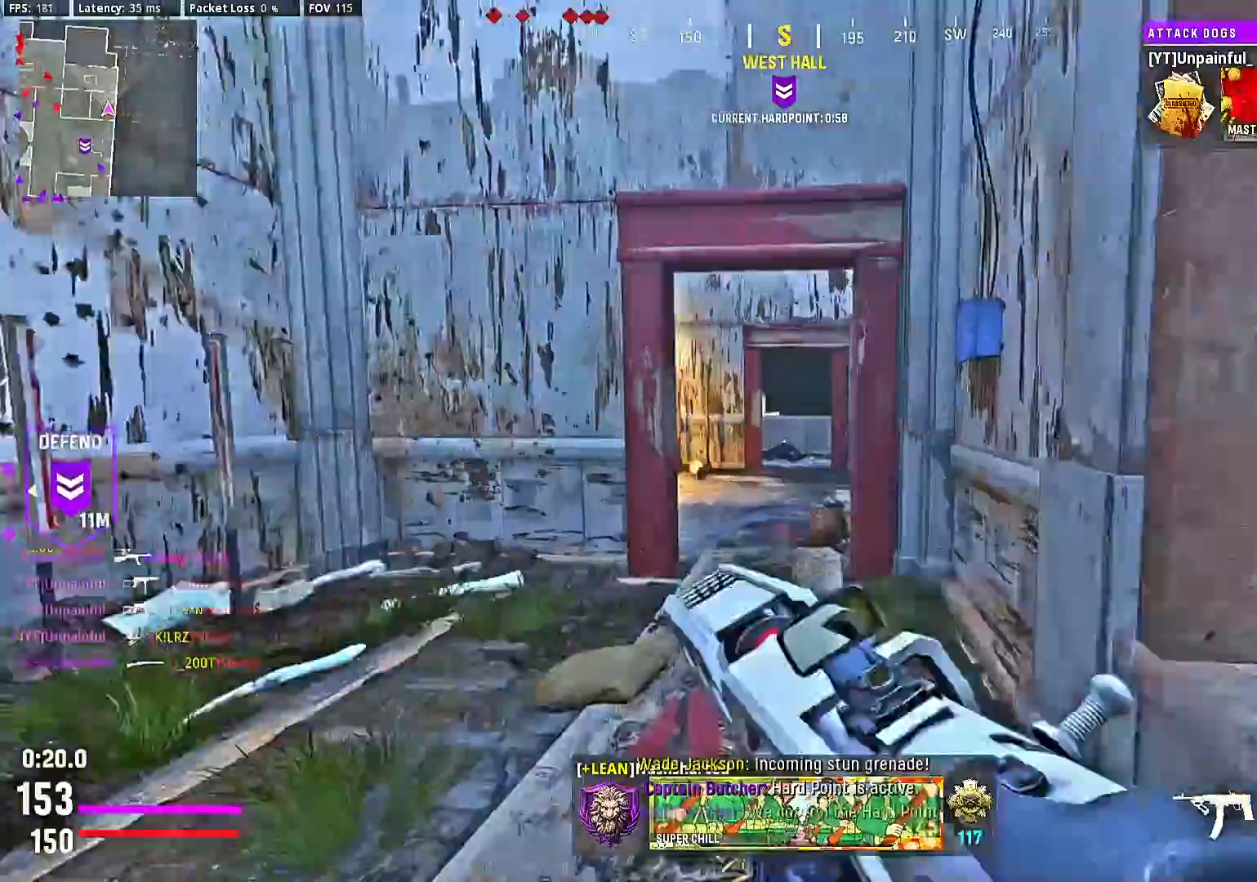
{"dt_ms": 500, "buttons": ["L2"], "left_stick": "up-right", "right_stick": "center", "events": [[133, "right_stick", "left"], [300, "right_stick", "center"], [400, "L2", "down"]]}
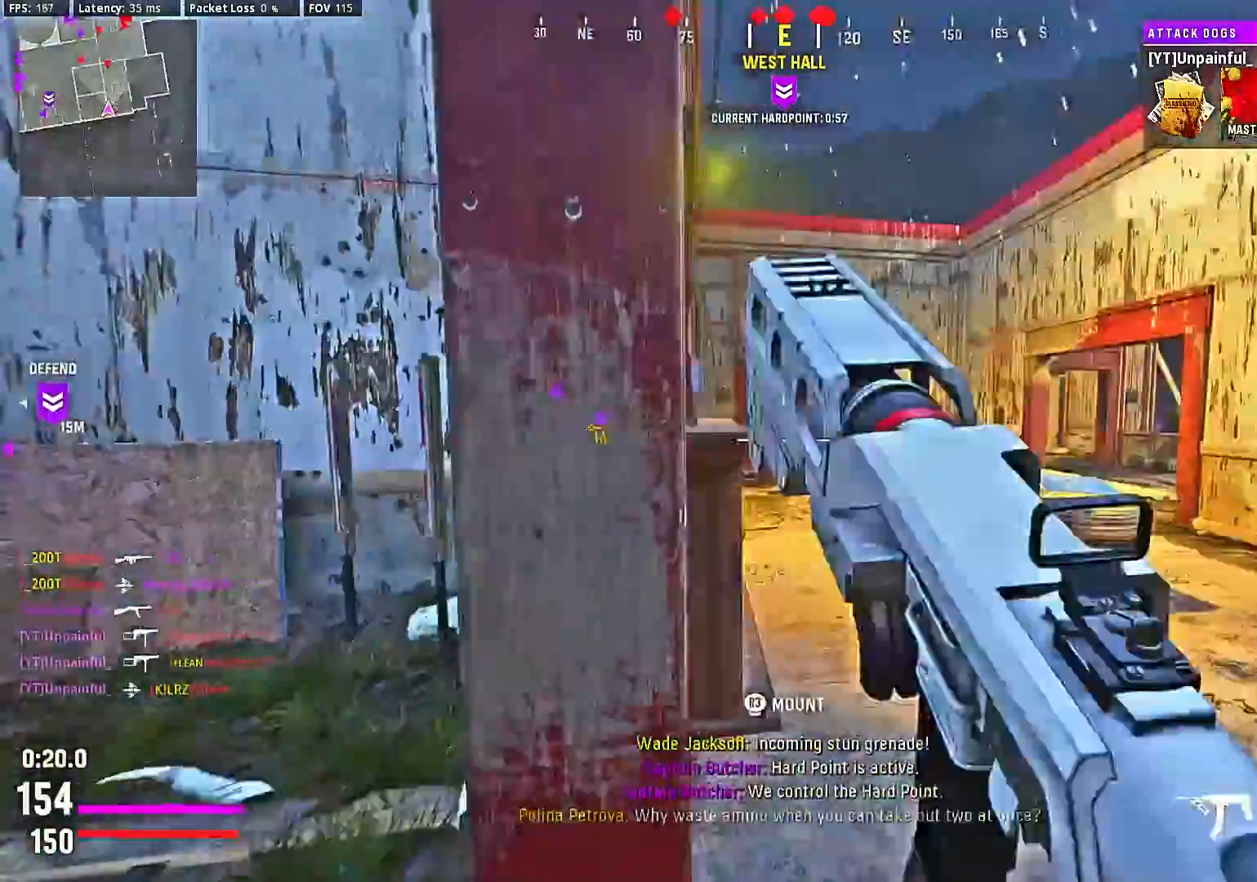
{"dt_ms": 500, "buttons": ["L2", "R2"], "left_stick": "up-right", "right_stick": "center", "events": [[100, "left_stick", "center"], [167, "R2", "down"], [200, "left_stick", "up"], [367, "left_stick", "up-right"]]}
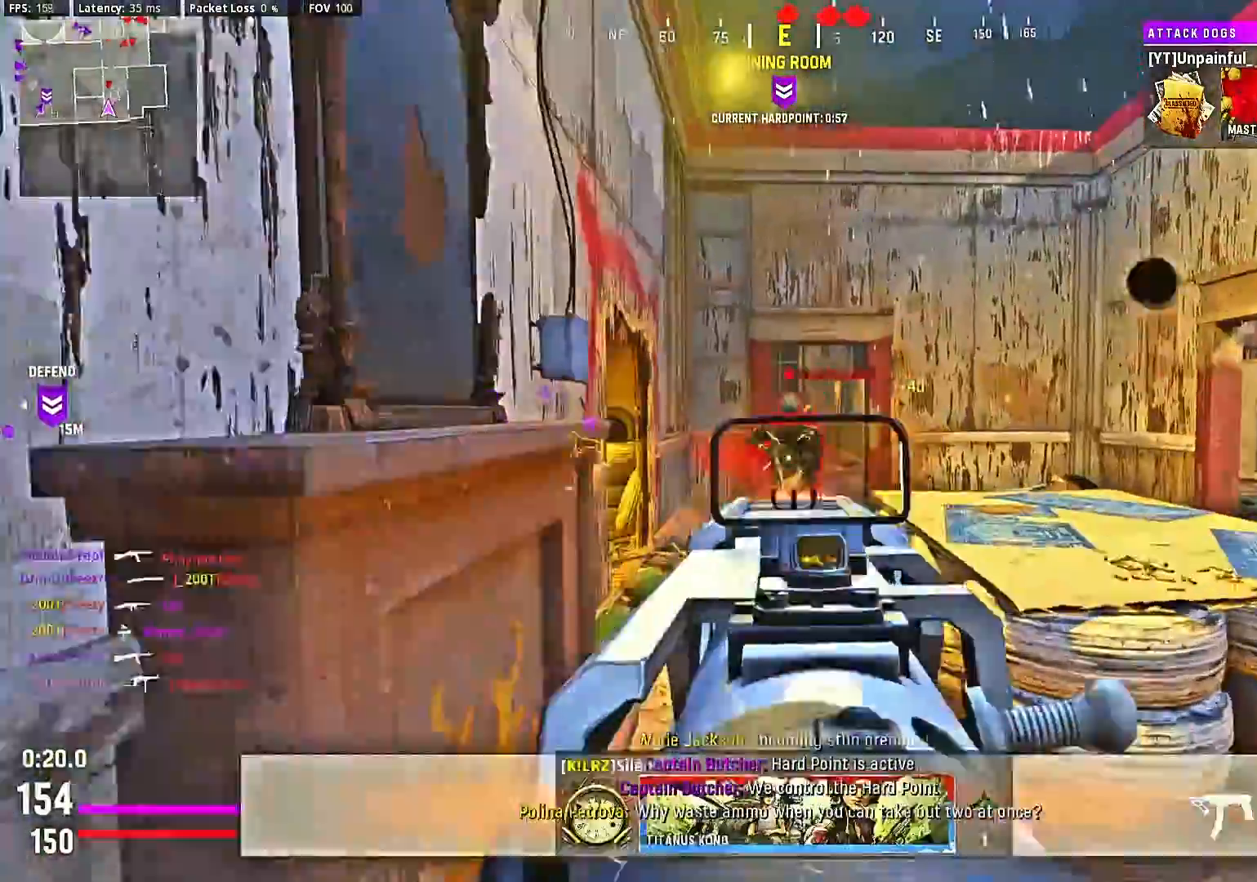
{"dt_ms": 500, "buttons": ["L2", "R2"], "left_stick": "down-right", "right_stick": "center", "events": [[67, "left_stick", "center"], [133, "left_stick", "up"], [300, "left_stick", "right"], [400, "left_stick", "down-right"]]}
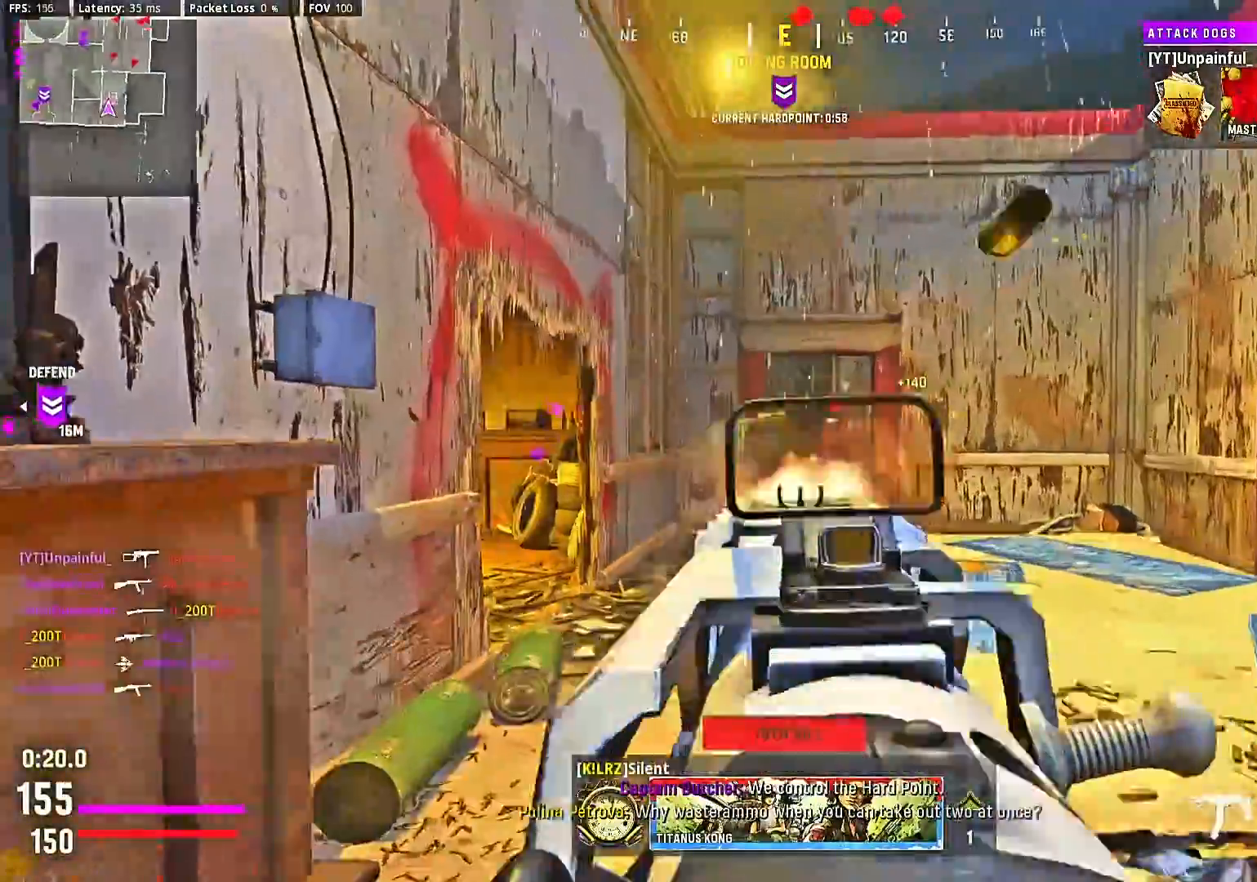
{"dt_ms": 500, "buttons": ["L2", "R2"], "left_stick": "up-right", "right_stick": "down-right", "events": [[267, "left_stick", "center"], [367, "left_stick", "up-right"], [400, "right_stick", "down-right"]]}
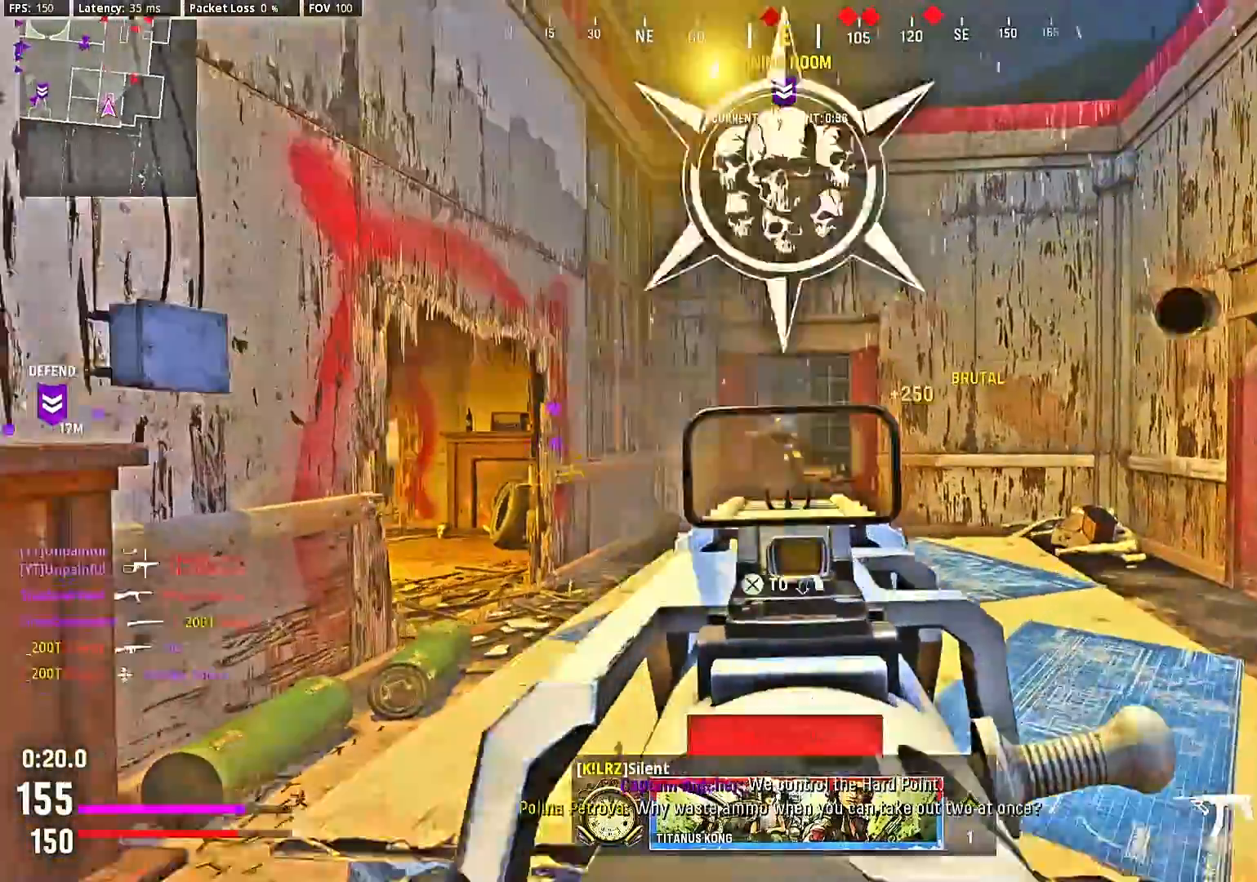
{"dt_ms": 500, "buttons": ["L2", "R2"], "left_stick": "down-left", "right_stick": "center", "events": [[33, "left_stick", "center"], [33, "right_stick", "center"], [133, "right_stick", "right"], [167, "left_stick", "down-left"], [267, "left_stick", "down"], [433, "right_stick", "center"], [467, "left_stick", "down-left"]]}
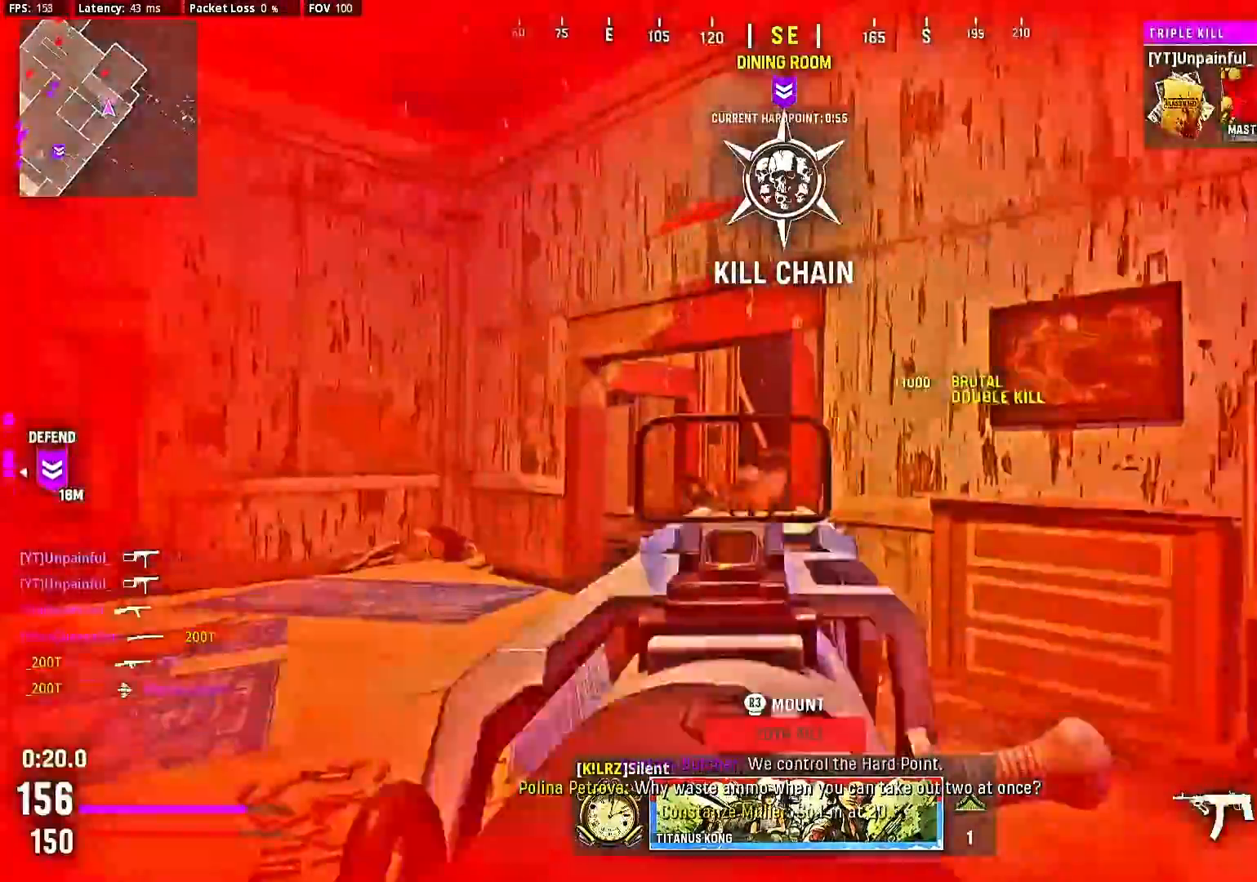
{"dt_ms": 500, "buttons": ["L2", "R2"], "left_stick": "center", "right_stick": "center", "events": [[233, "right_stick", "down-left"], [400, "right_stick", "center"], [467, "left_stick", "center"]]}
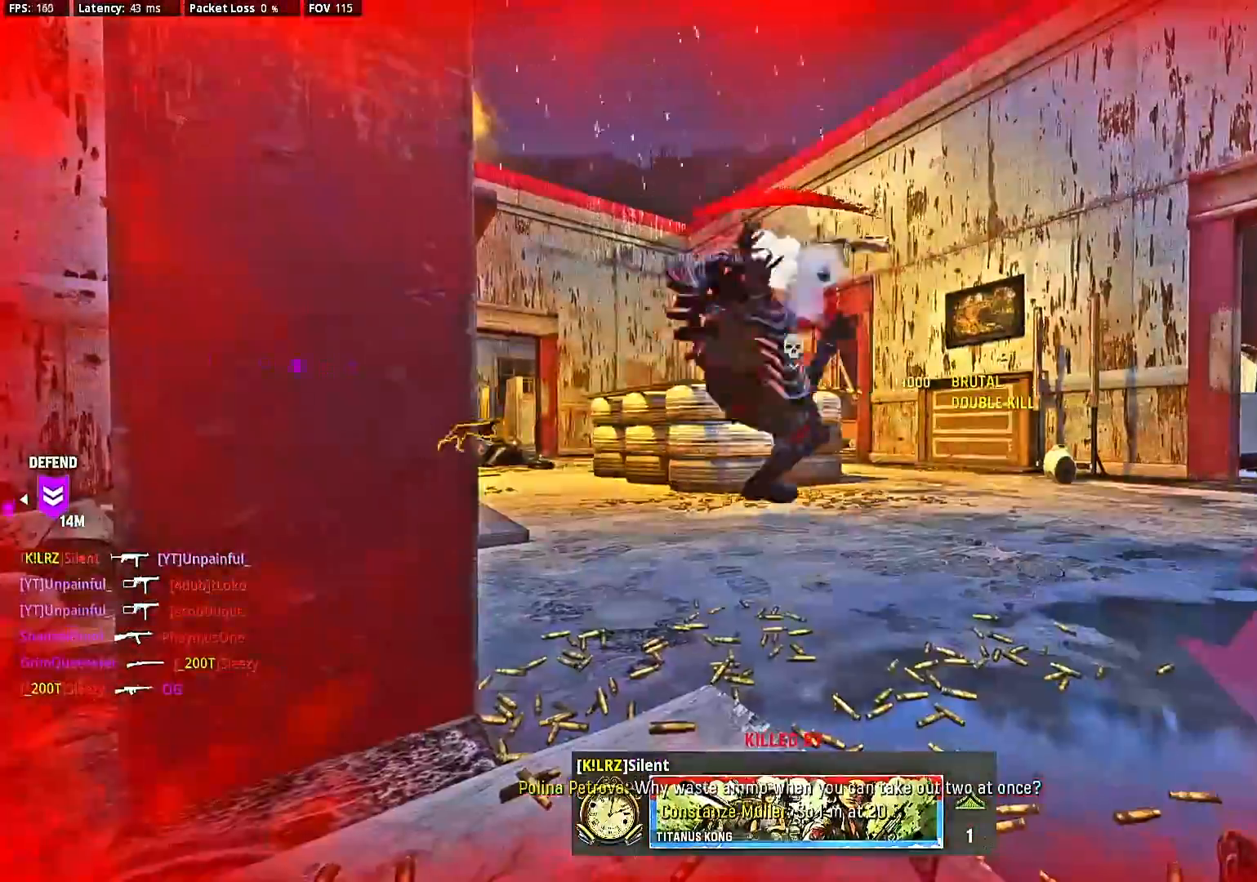
{"dt_ms": 500, "buttons": ["SQUARE"], "left_stick": "center", "right_stick": "center", "events": [[33, "L2", "up"], [33, "R2", "up"], [133, "SQUARE", "down"], [233, "SQUARE", "up"], [267, "SQUARE", "down"], [367, "SQUARE", "up"], [467, "SQUARE", "down"]]}
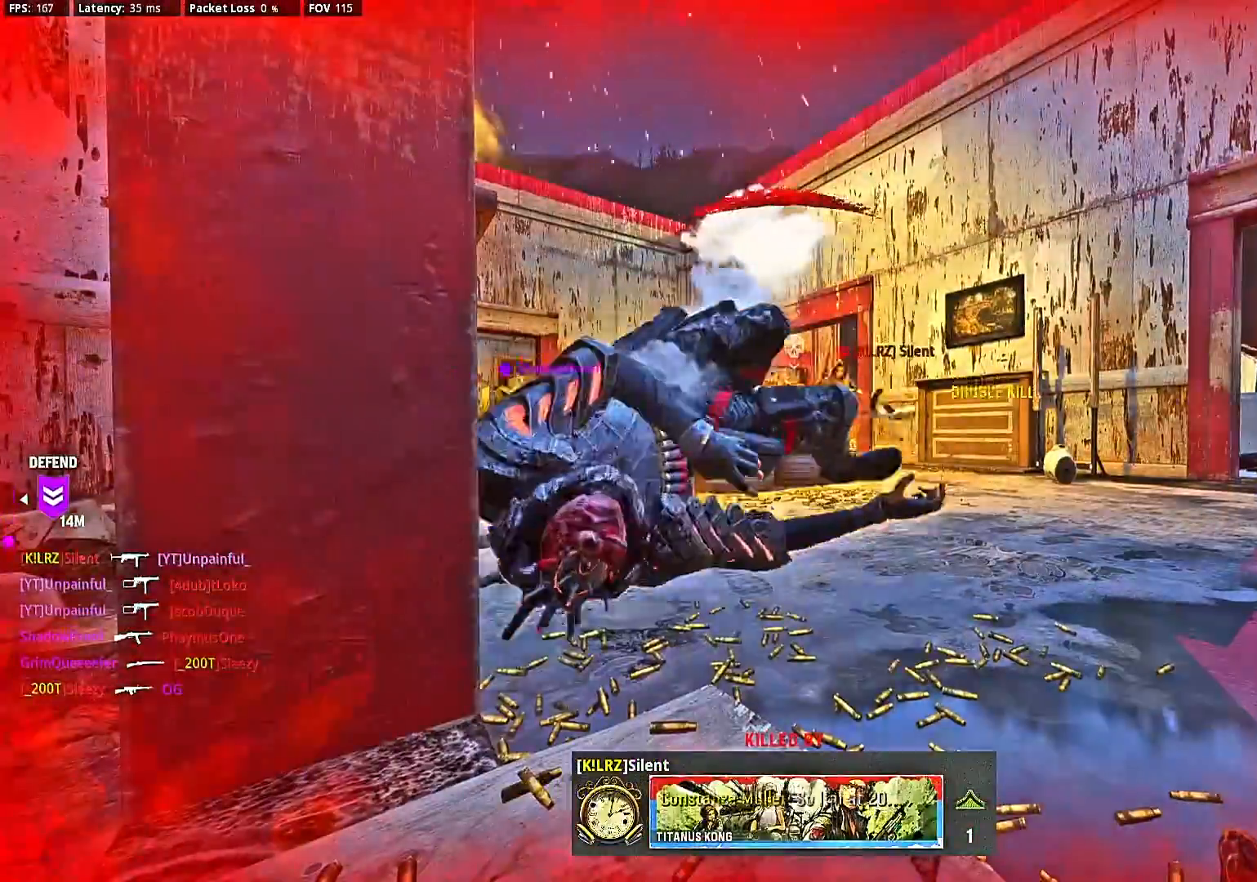
{"dt_ms": 500, "buttons": [], "left_stick": "center", "right_stick": "center", "events": [[33, "SQUARE", "up"], [133, "SQUARE", "down"], [167, "SQUARE", "up"], [233, "SQUARE", "down"], [333, "SQUARE", "up"], [400, "SQUARE", "down"], [467, "SQUARE", "up"]]}
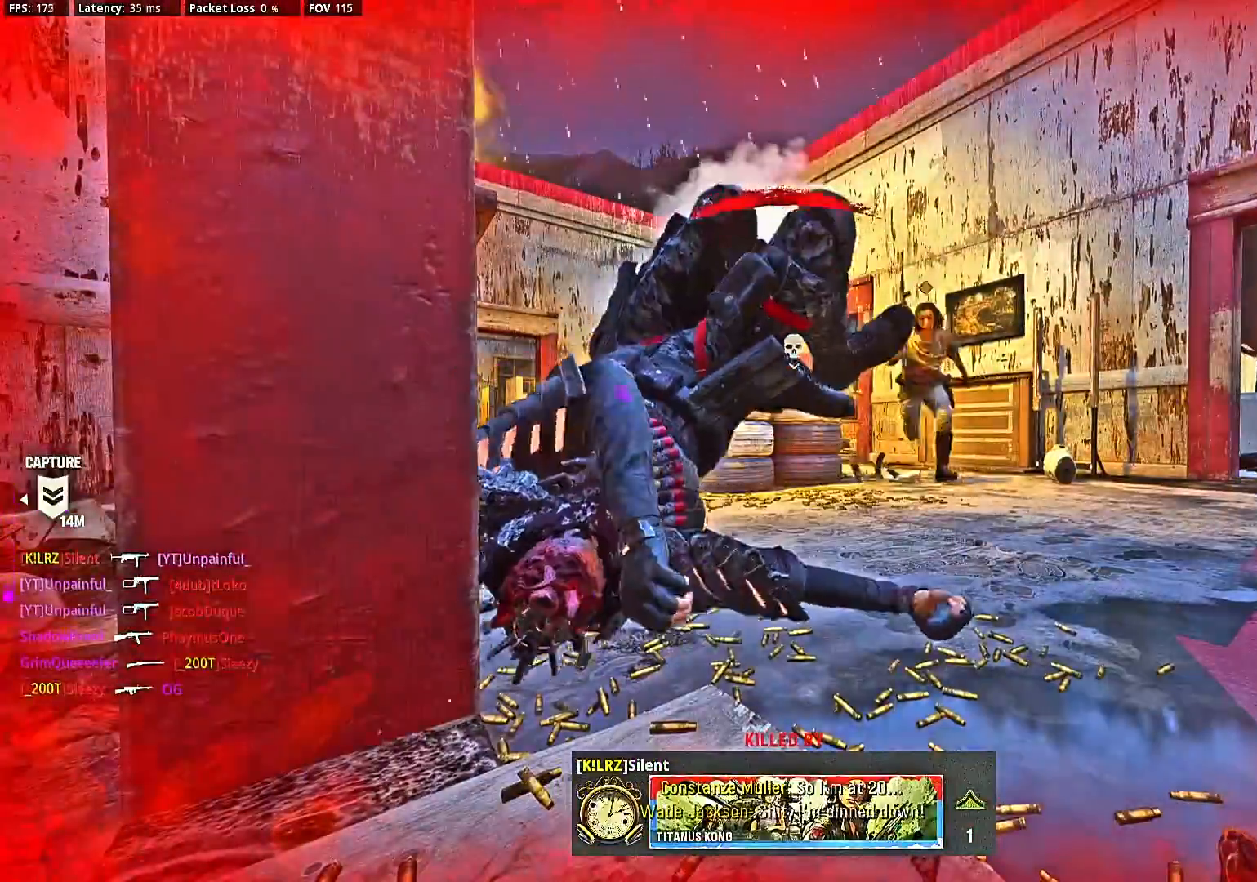
{"dt_ms": 500, "buttons": [], "left_stick": "up", "right_stick": "center", "events": [[33, "left_stick", "up-right"], [67, "SQUARE", "down"], [133, "SQUARE", "up"], [233, "SQUARE", "down"], [267, "SQUARE", "up"], [367, "SQUARE", "down"], [433, "SQUARE", "up"], [500, "left_stick", "up"]]}
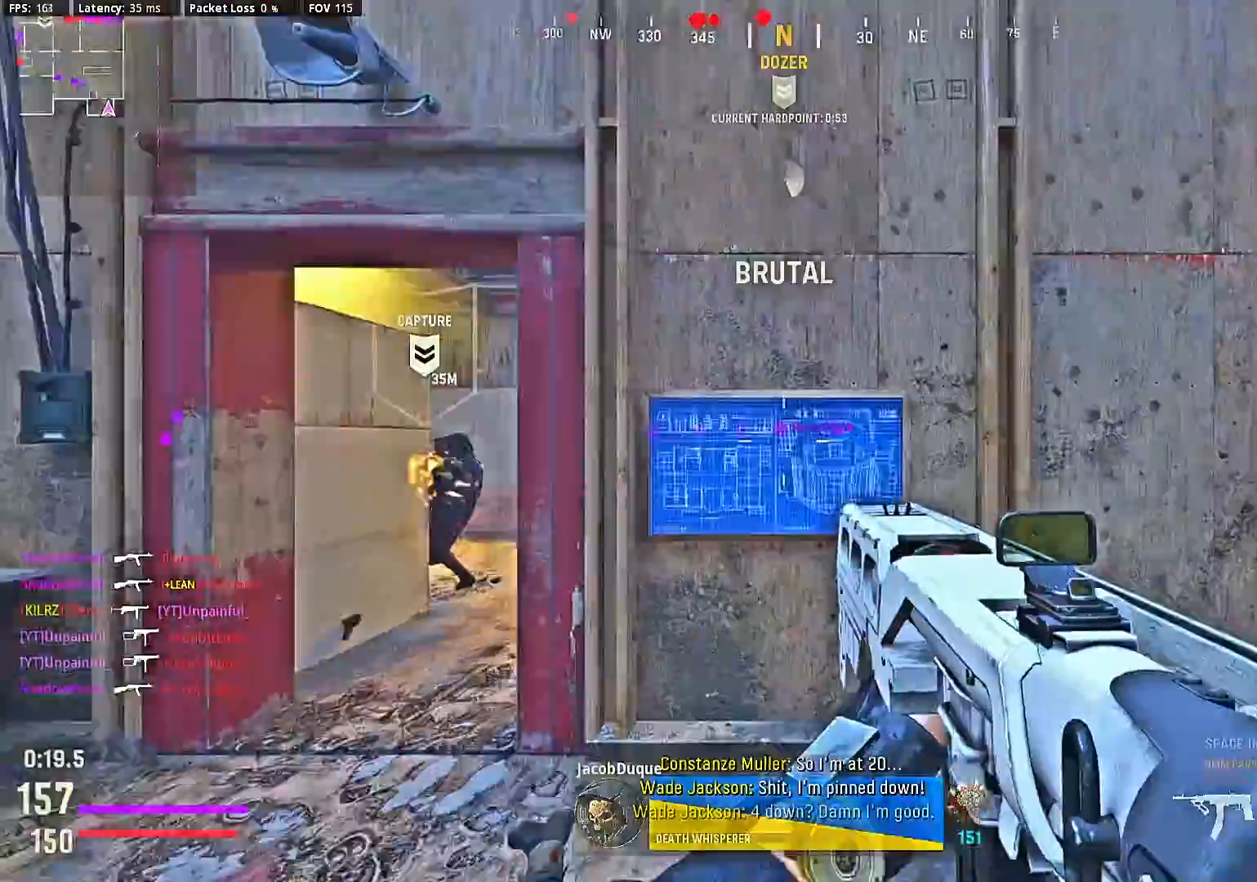
{"dt_ms": 500, "buttons": [], "left_stick": "up-left", "right_stick": "center", "events": [[33, "SQUARE", "down"], [100, "SQUARE", "up"], [100, "left_stick", "center"], [167, "left_stick", "up"], [233, "left_stick", "left"], [233, "right_stick", "left"], [400, "right_stick", "center"], [433, "left_stick", "up-left"]]}
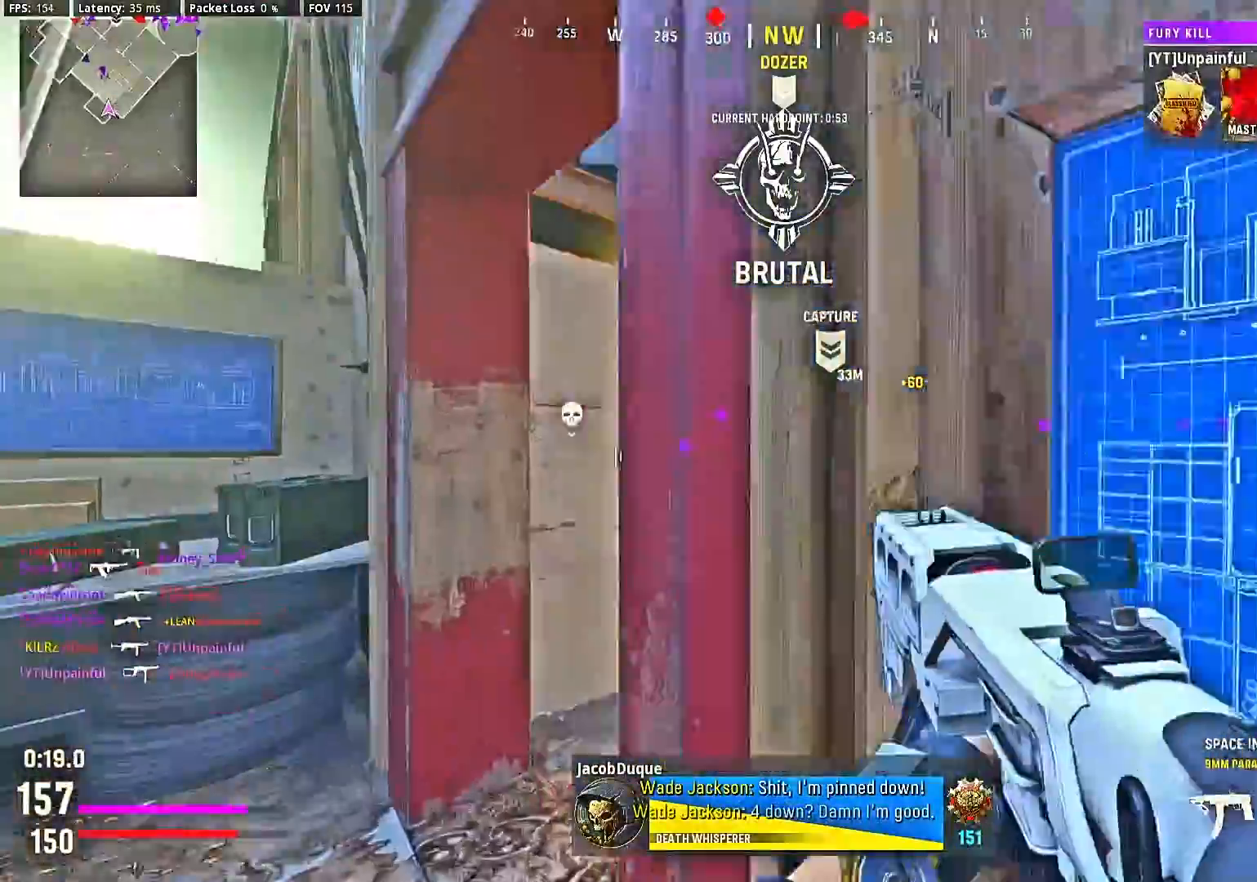
{"dt_ms": 500, "buttons": [], "left_stick": "up", "right_stick": "center", "events": [[33, "left_stick", "center"], [67, "right_stick", "right"], [100, "left_stick", "up"], [333, "right_stick", "left"], [367, "left_stick", "center"], [433, "right_stick", "center"], [467, "left_stick", "up"]]}
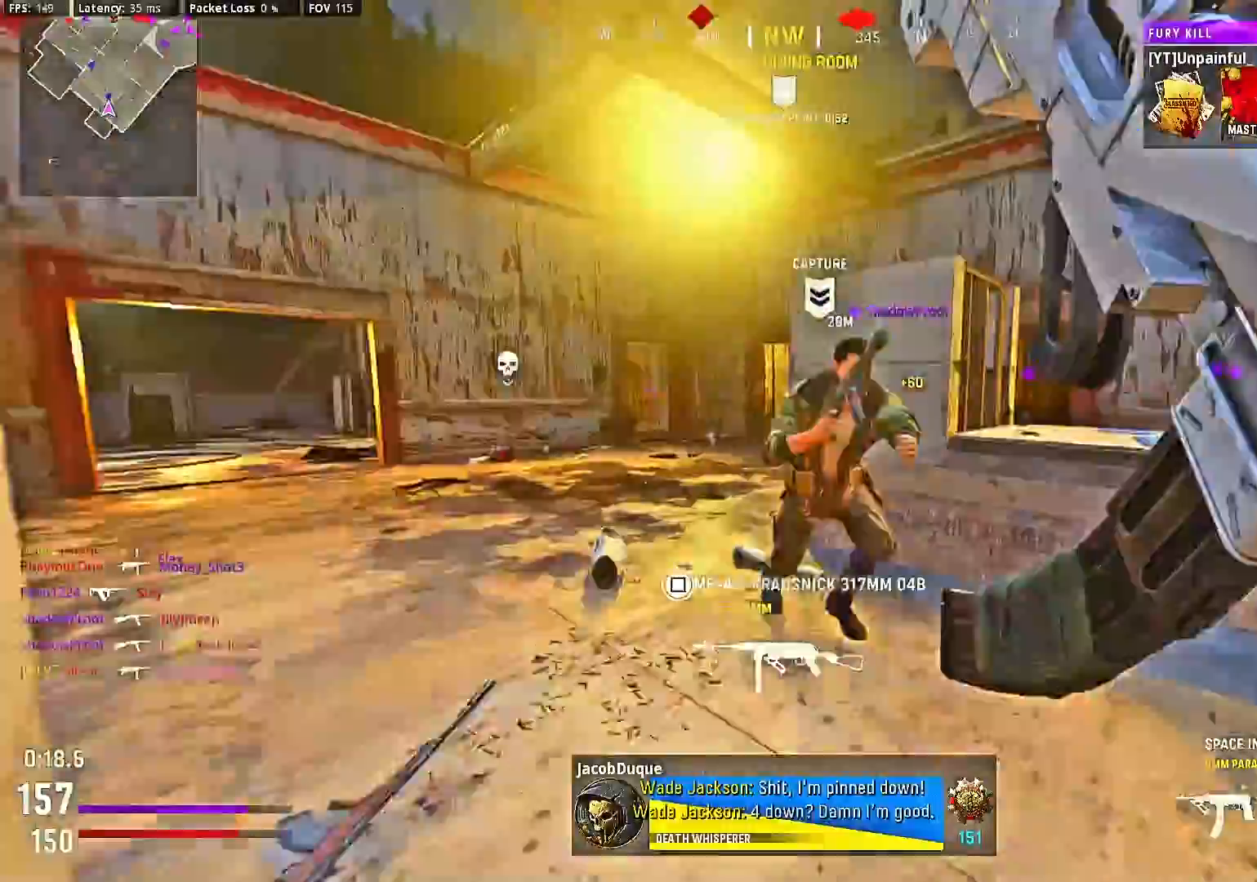
{"dt_ms": 500, "buttons": [], "left_stick": "up-right", "right_stick": "center", "events": [[100, "right_stick", "left"], [133, "left_stick", "center"], [200, "left_stick", "up"], [200, "right_stick", "center"], [233, "CIRCLE", "down"], [400, "CIRCLE", "up"], [500, "left_stick", "up-right"]]}
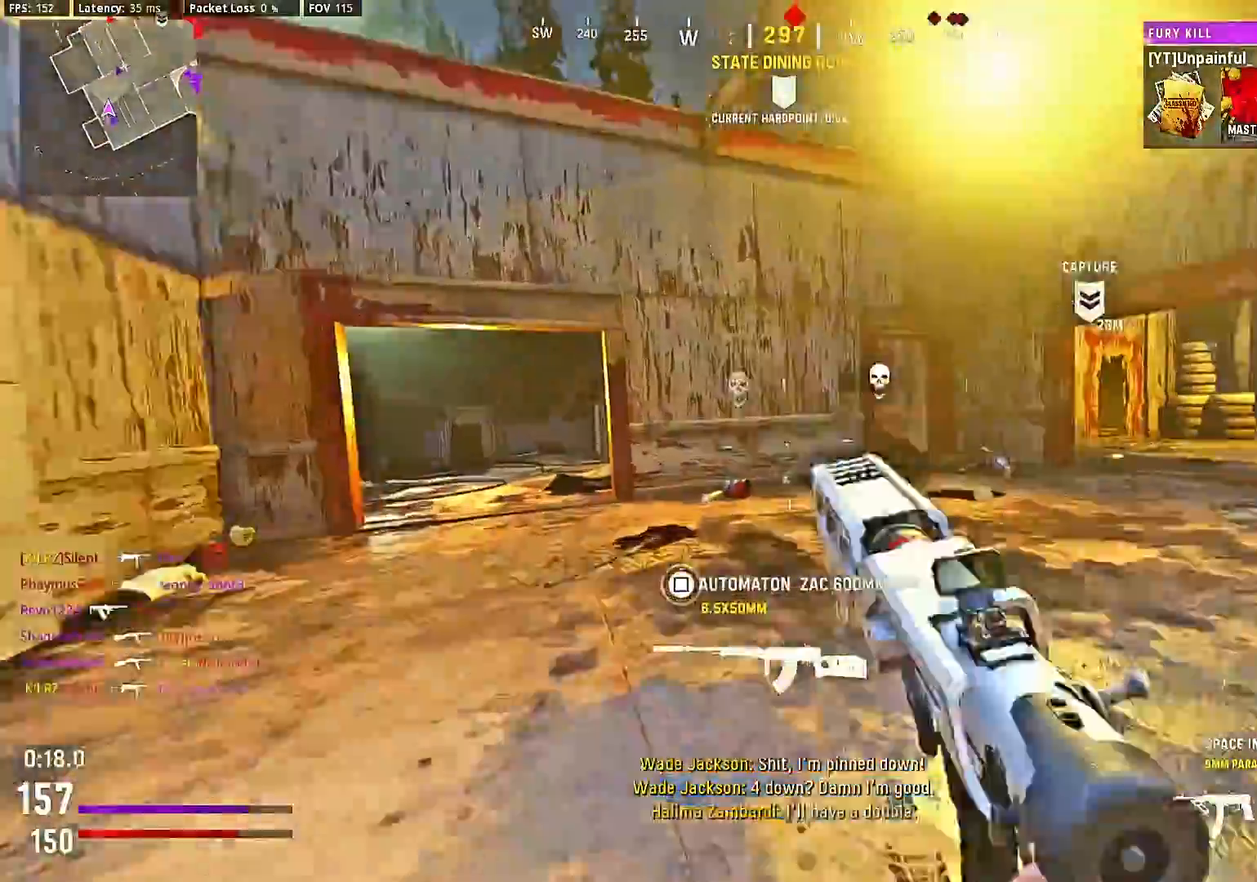
{"dt_ms": 500, "buttons": [], "left_stick": "up-right", "right_stick": "right", "events": [[67, "CIRCLE", "down"], [133, "CIRCLE", "up"], [200, "CIRCLE", "down"], [267, "CIRCLE", "up"], [367, "right_stick", "right"]]}